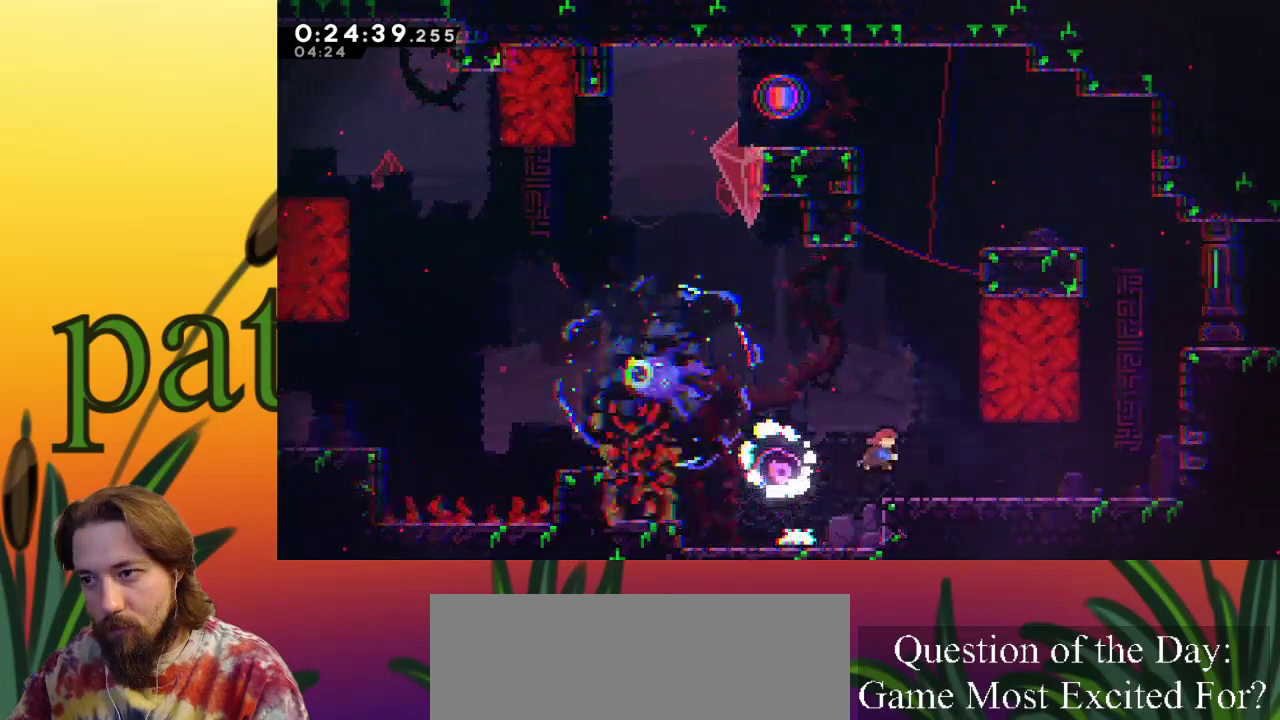
Gameplay with keyboard; each line is a JSON object with the keys held at the frame after it. "events" lists presses ("down") and releases ("up") of "a", "c", "d", "down", "left", "right", "s", "up", "x" and "z" between this image and that frame as [ms after this image, input, new state], when the widget could be followed in between. No other keys are recorded. Mouse input is not recorded.
{"keys": ["right", "z"], "events": [[17, "z", "up"], [67, "c", "up"], [467, "z", "down"]]}
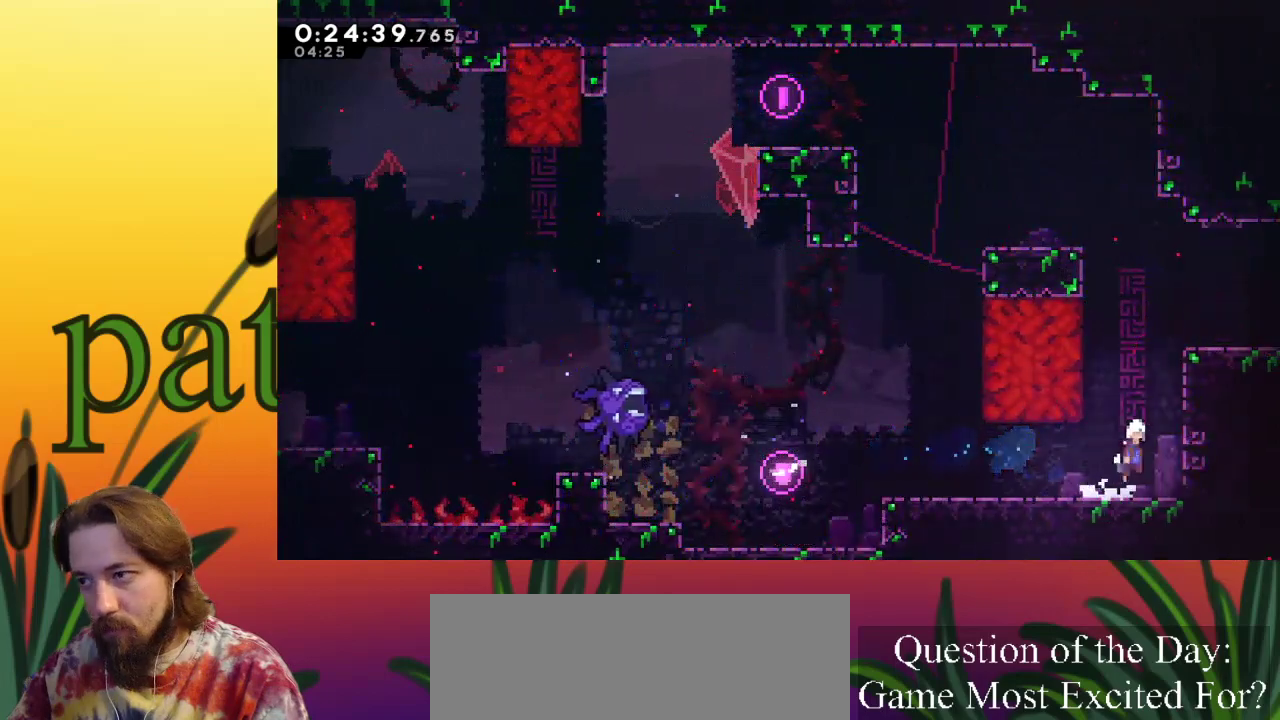
{"keys": ["c", "right", "up"], "events": [[233, "c", "down"], [233, "up", "down"], [267, "z", "up"]]}
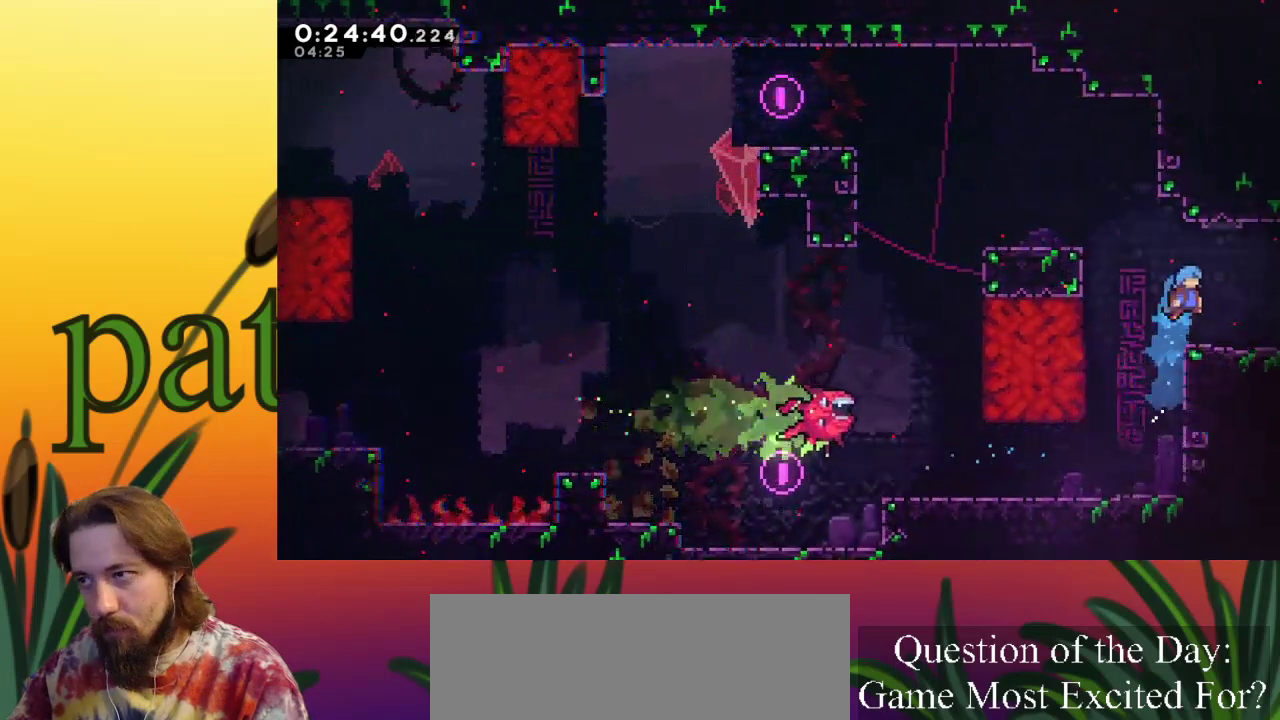
{"keys": ["right"], "events": [[200, "c", "up"], [350, "up", "up"]]}
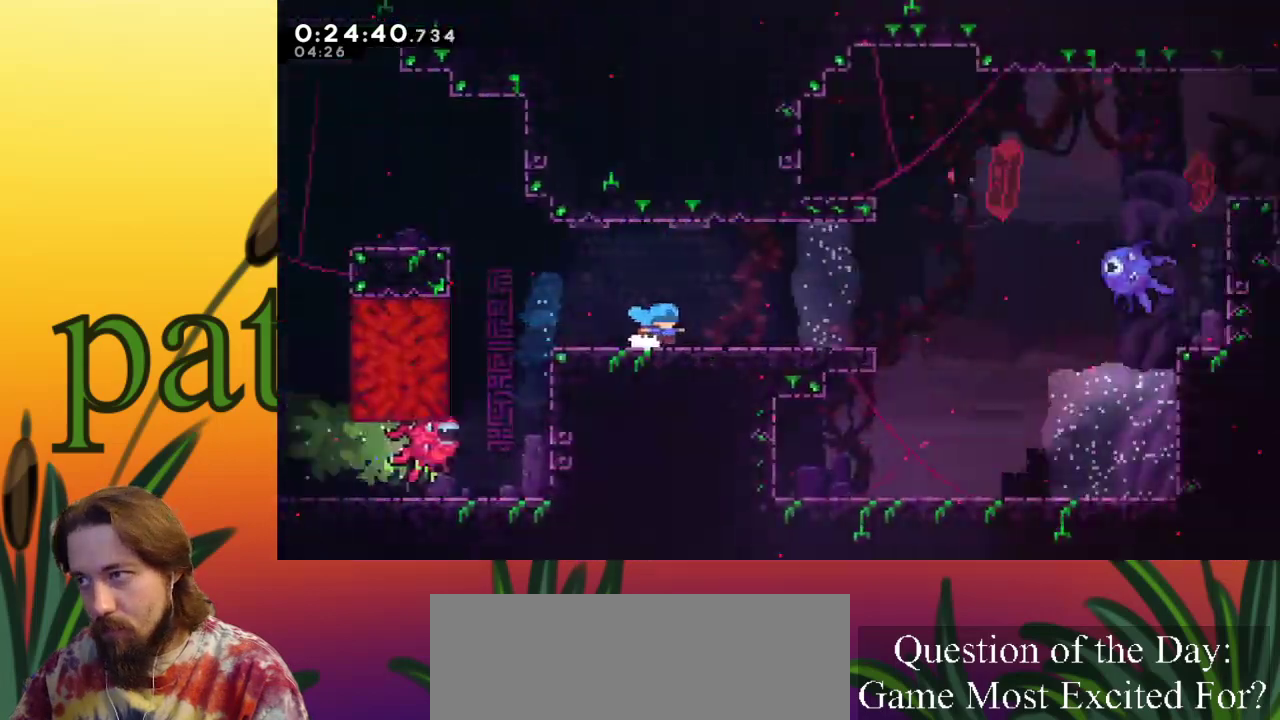
{"keys": [], "events": [[83, "right", "up"]]}
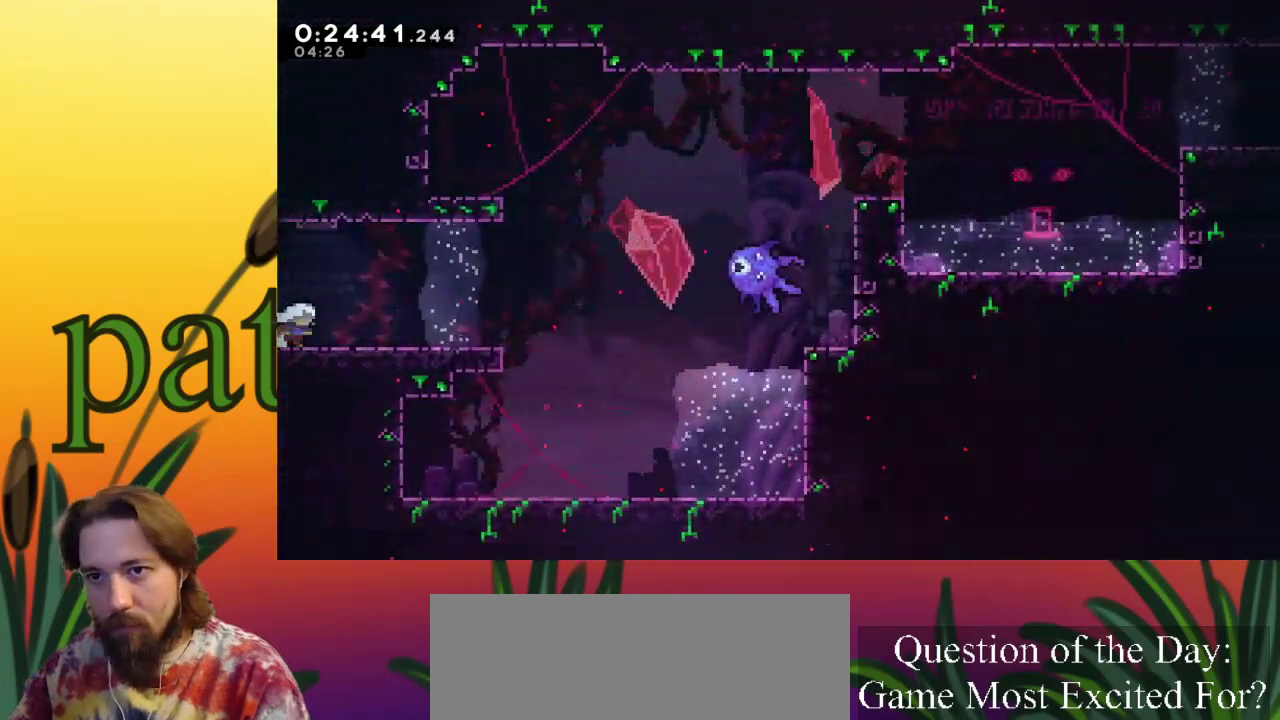
{"keys": ["right", "z"], "events": [[183, "c", "down"], [183, "right", "down"], [283, "c", "up"], [367, "z", "down"]]}
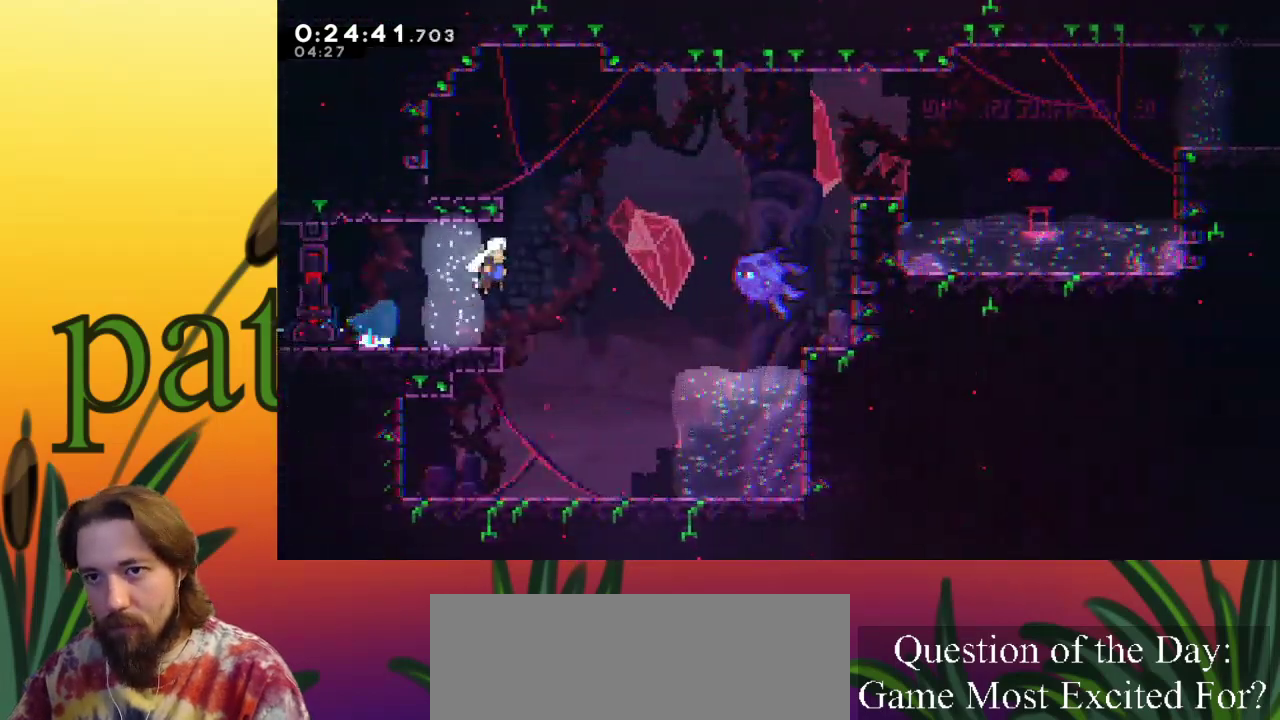
{"keys": ["c", "right", "up"], "events": [[67, "z", "up"], [250, "c", "down"], [250, "up", "down"]]}
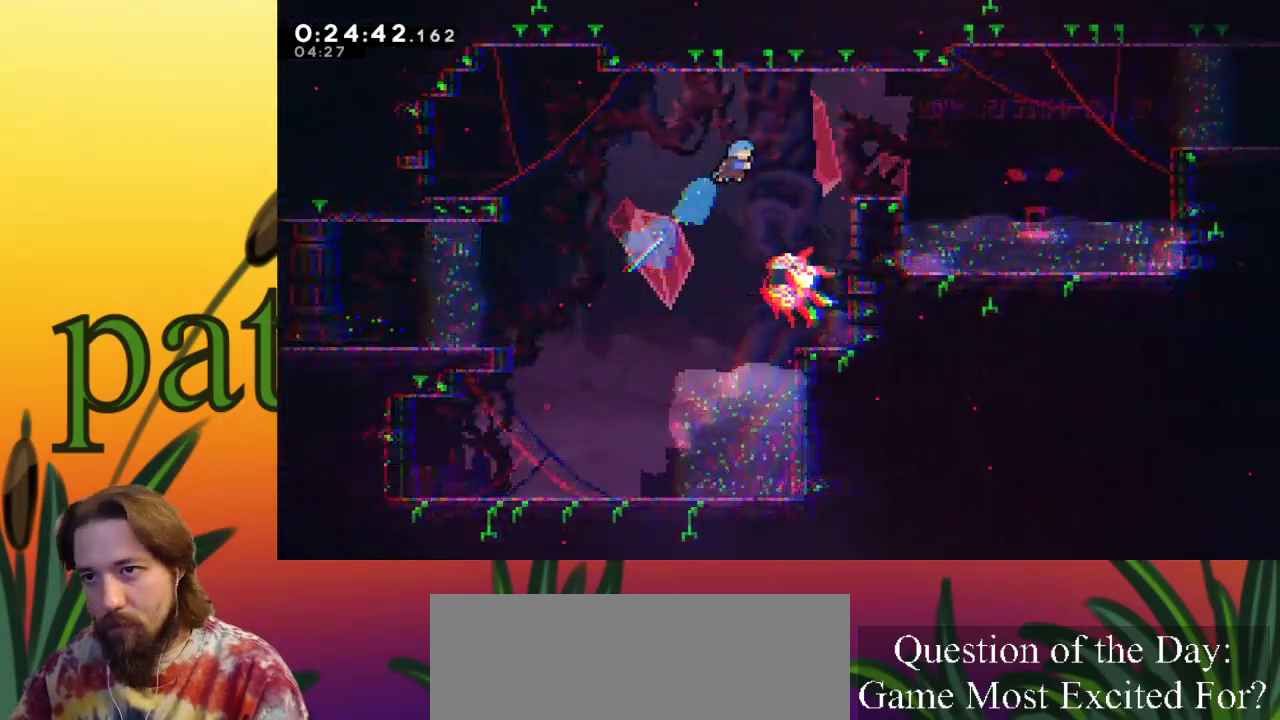
{"keys": ["right", "up"], "events": [[467, "c", "up"]]}
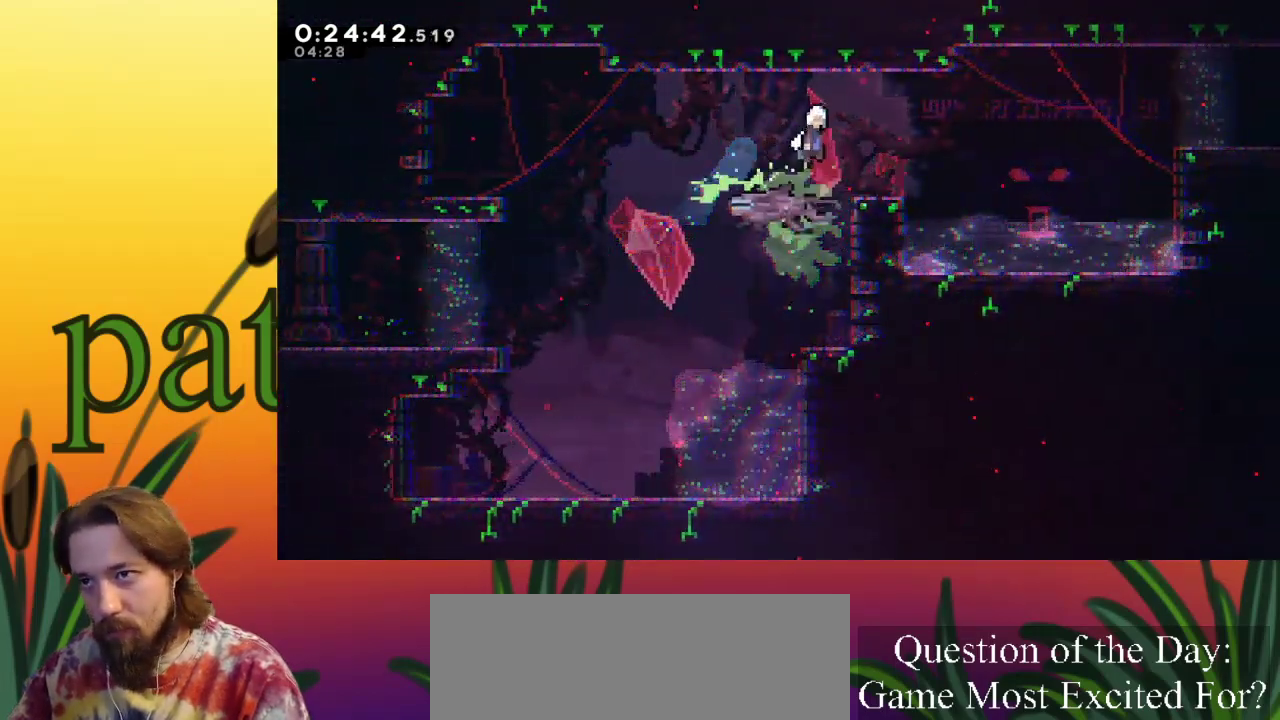
{"keys": ["c", "right"], "events": [[100, "up", "up"], [367, "c", "down"]]}
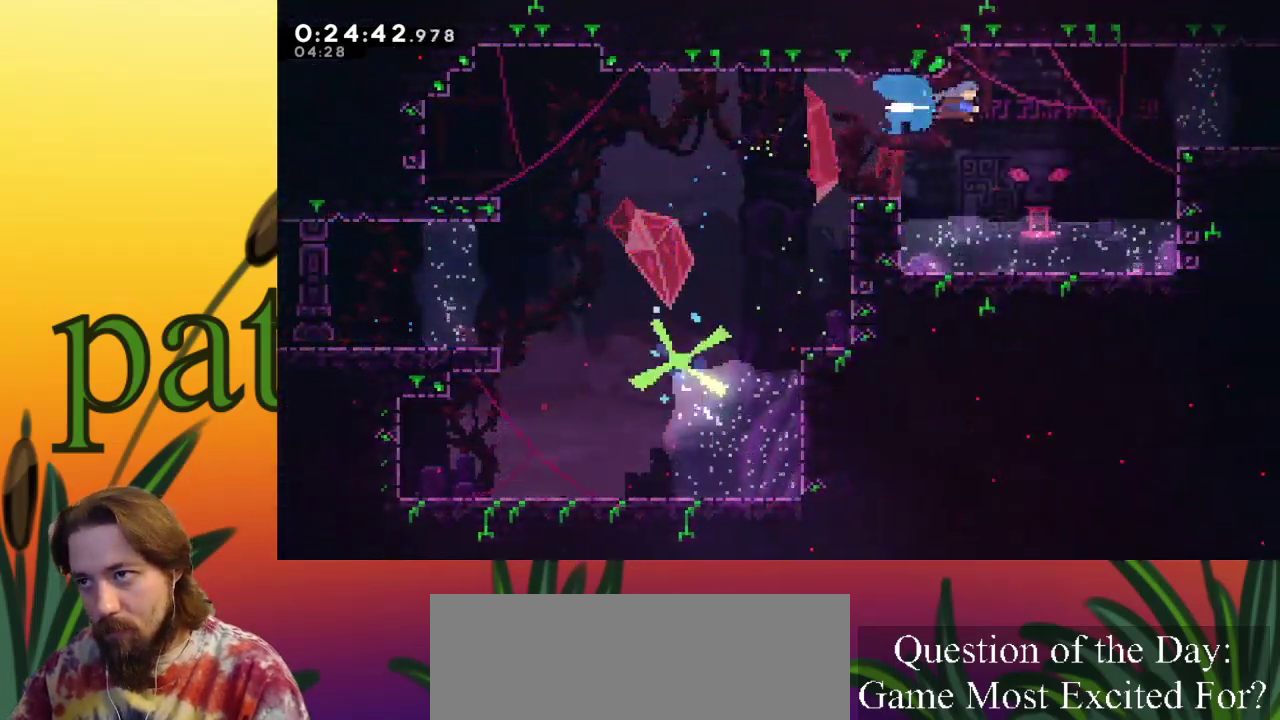
{"keys": [], "events": [[400, "c", "up"], [400, "right", "up"]]}
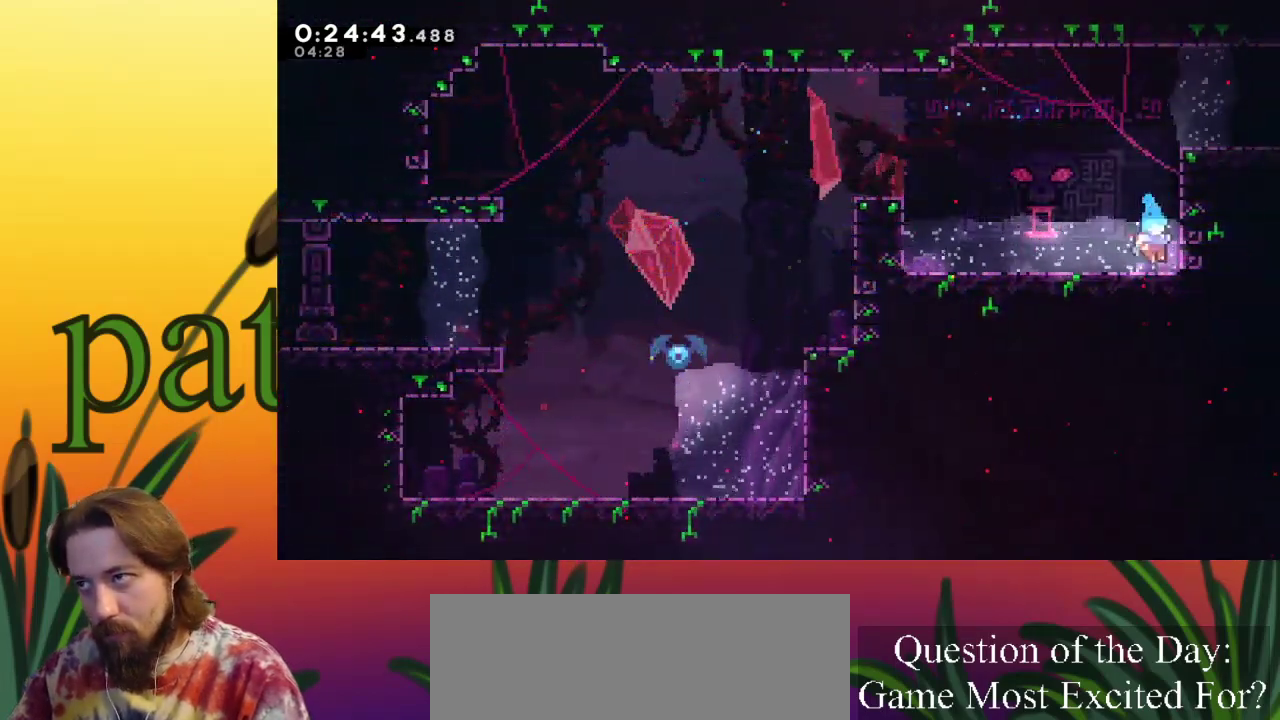
{"keys": ["c", "right", "up"], "events": [[167, "z", "down"], [317, "right", "down"], [367, "up", "down"], [400, "c", "down"], [450, "z", "up"]]}
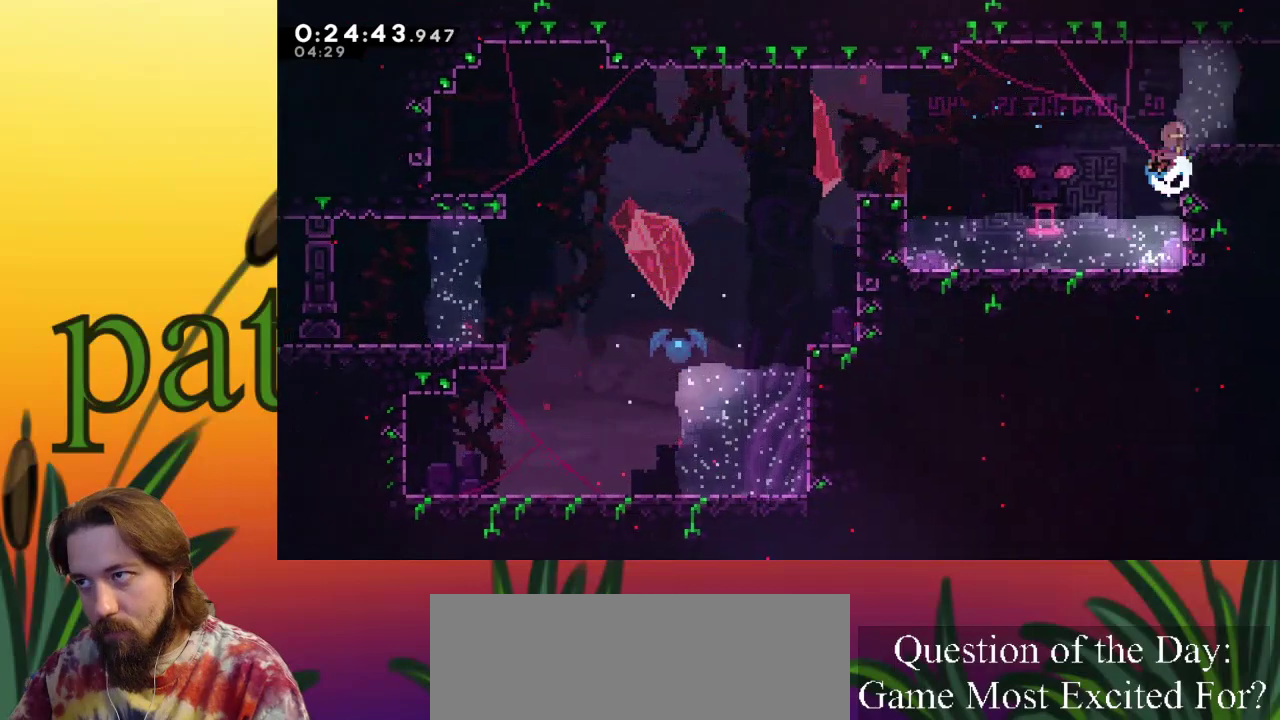
{"keys": ["right"], "events": [[100, "c", "up"], [183, "up", "up"]]}
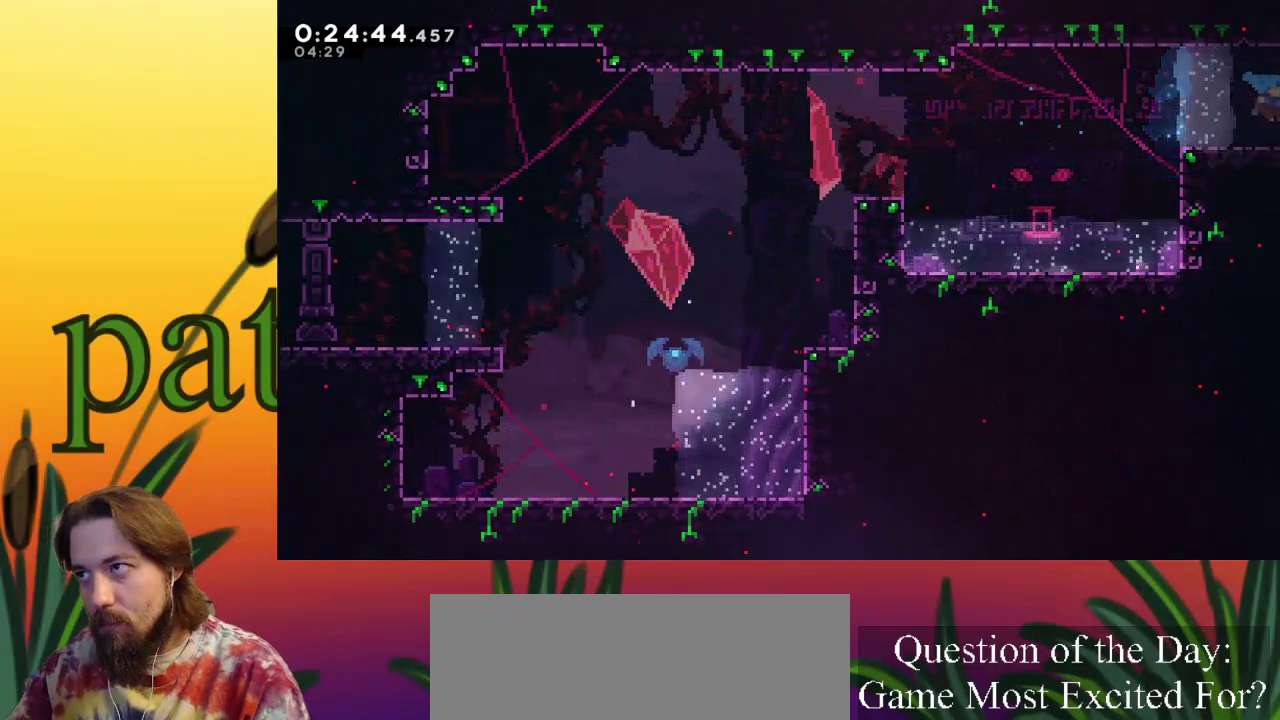
{"keys": [], "events": [[200, "right", "up"]]}
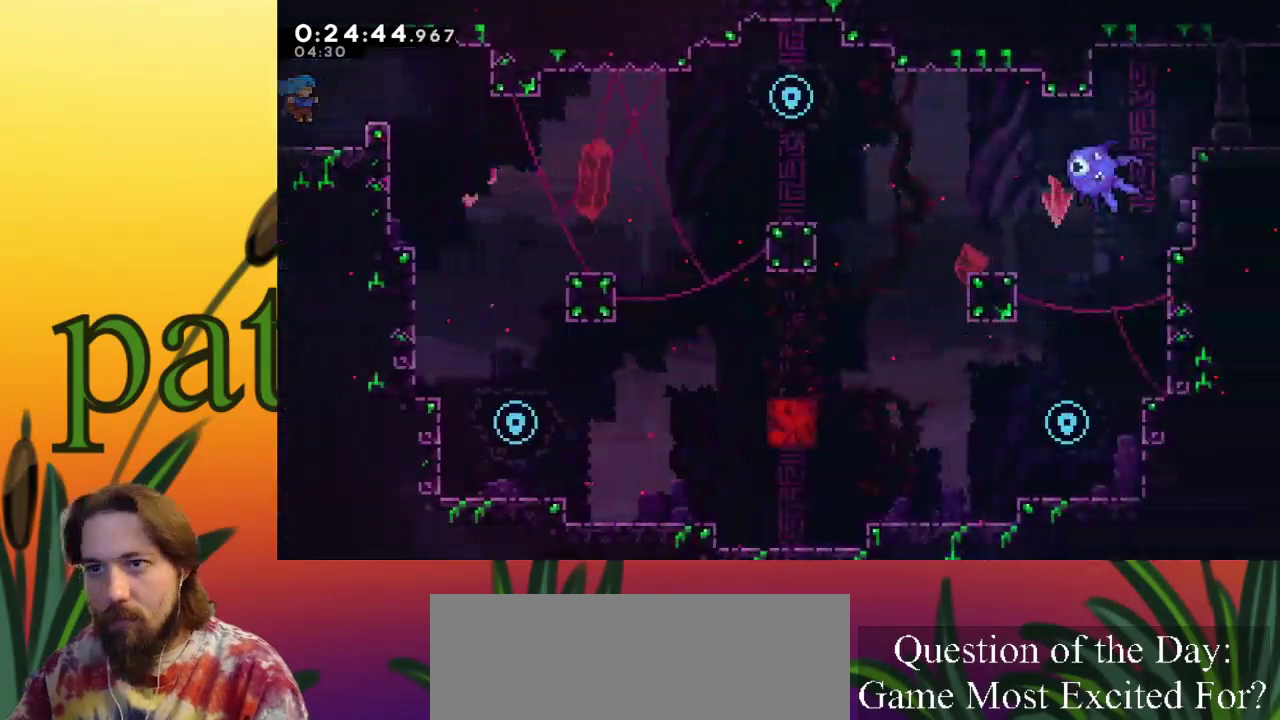
{"keys": ["right", "z"], "events": [[400, "right", "down"], [500, "z", "down"]]}
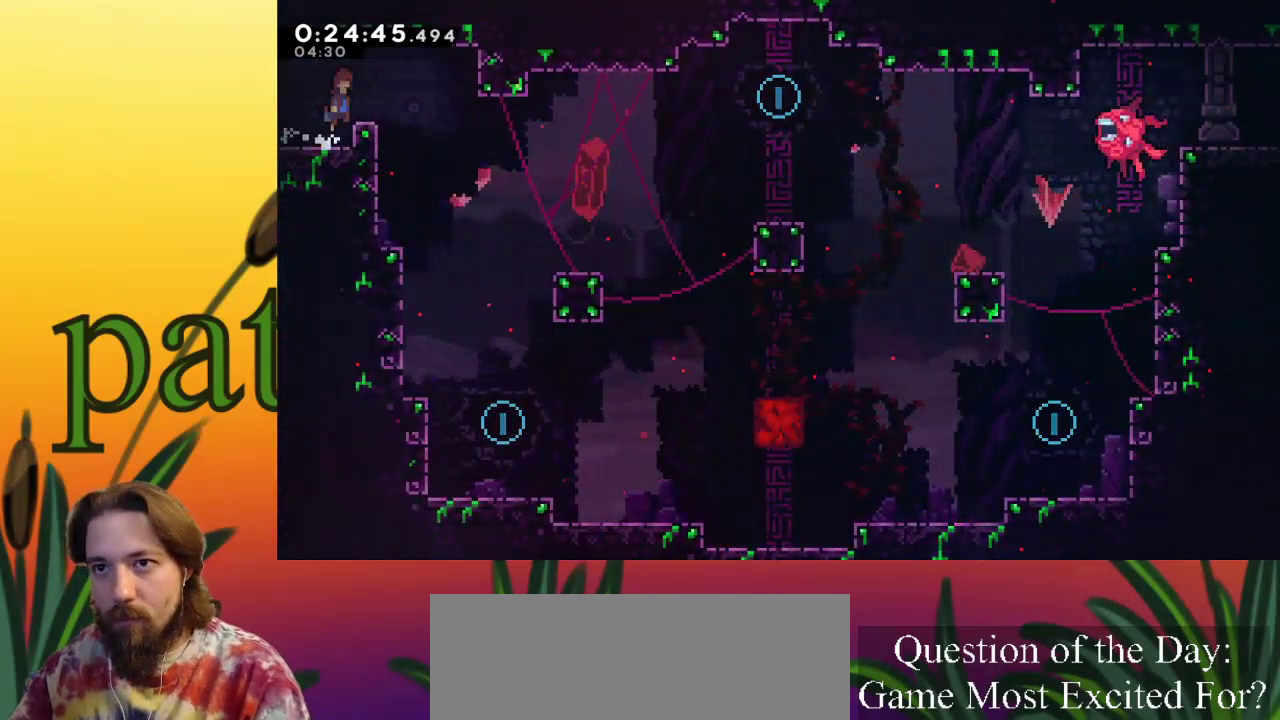
{"keys": [], "events": [[183, "z", "up"], [467, "right", "up"]]}
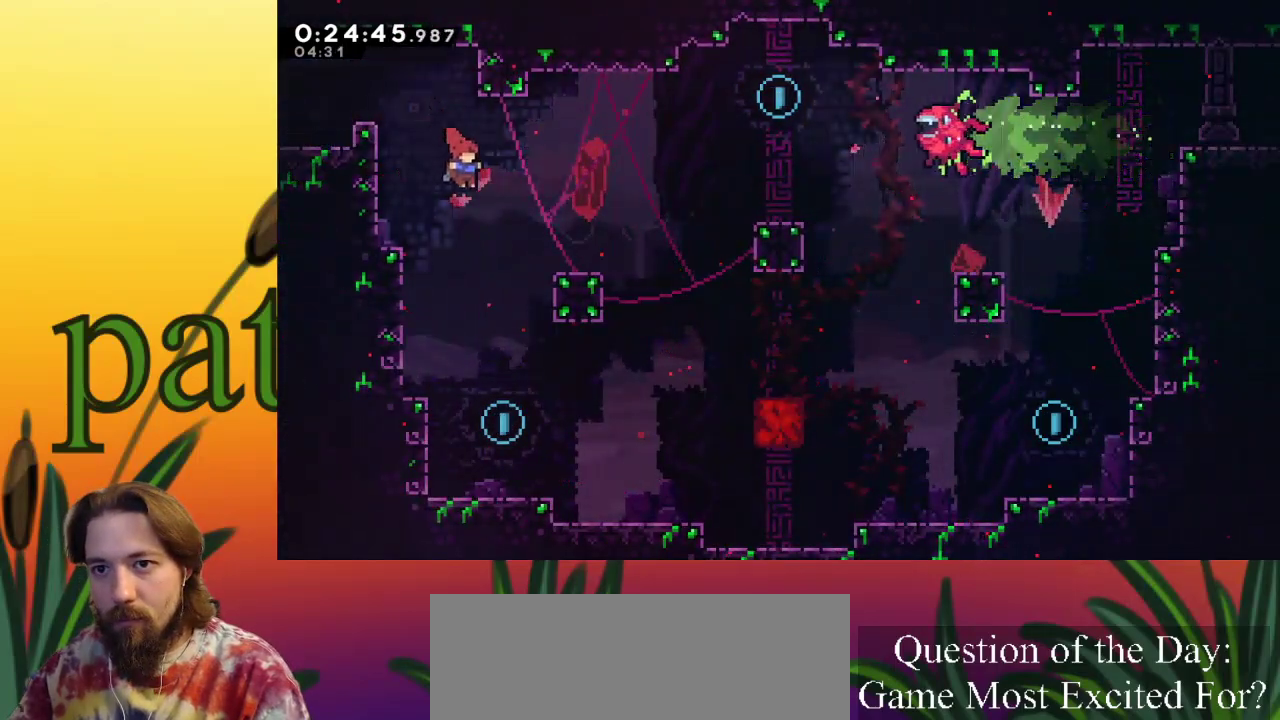
{"keys": [], "events": [[350, "right", "down"], [450, "right", "up"]]}
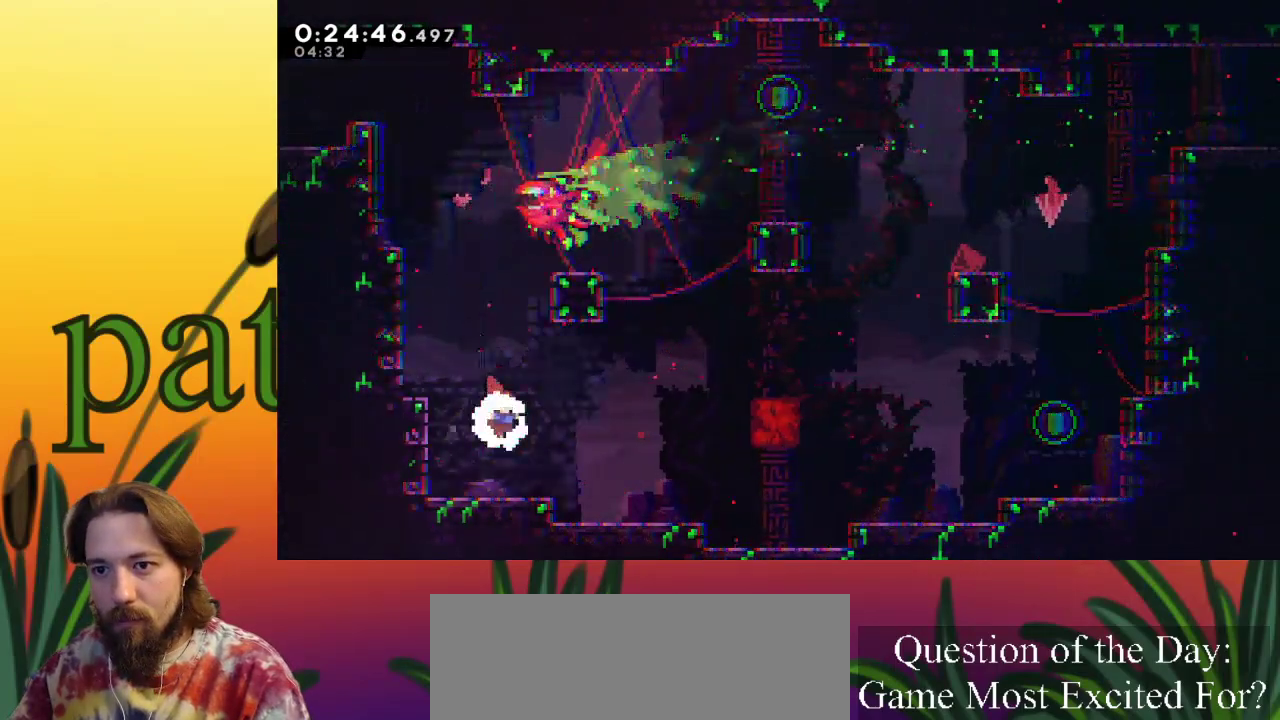
{"keys": ["z"], "events": [[83, "right", "down"], [317, "z", "down"], [467, "right", "up"]]}
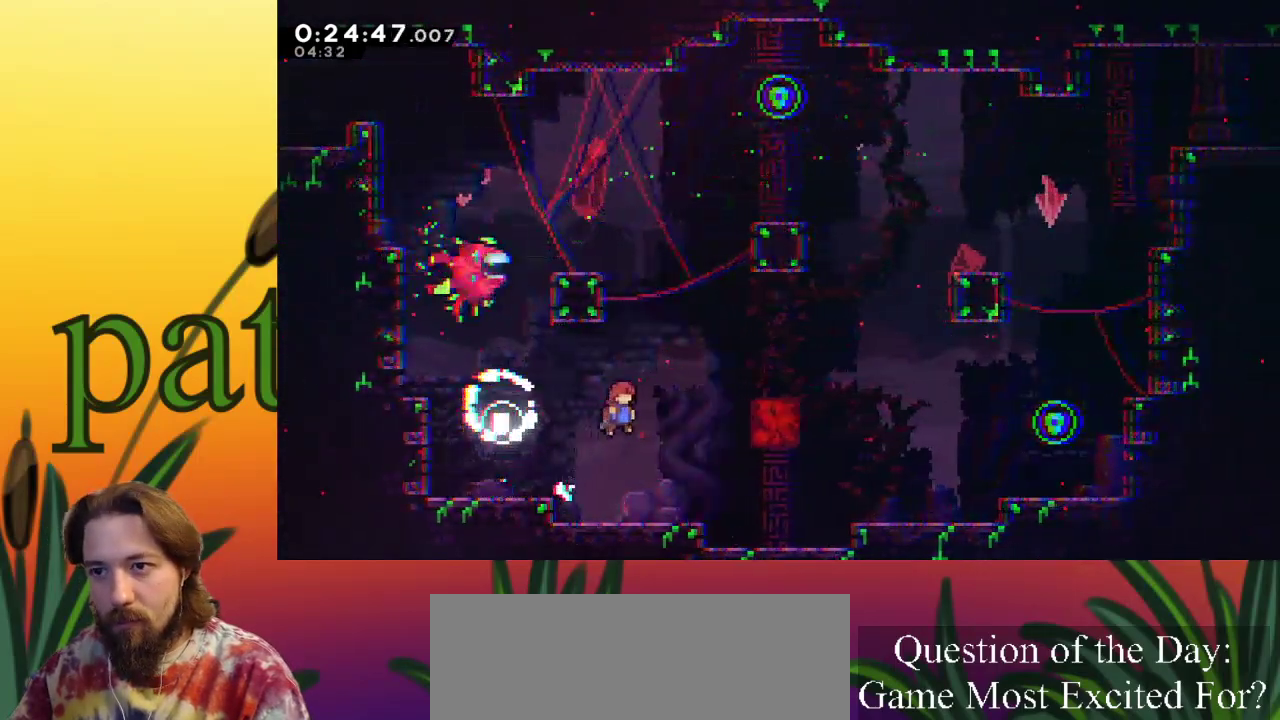
{"keys": ["right", "up", "z"], "events": [[17, "z", "up"], [50, "up", "down"], [100, "c", "down"], [250, "c", "up"], [283, "z", "down"], [350, "right", "down"]]}
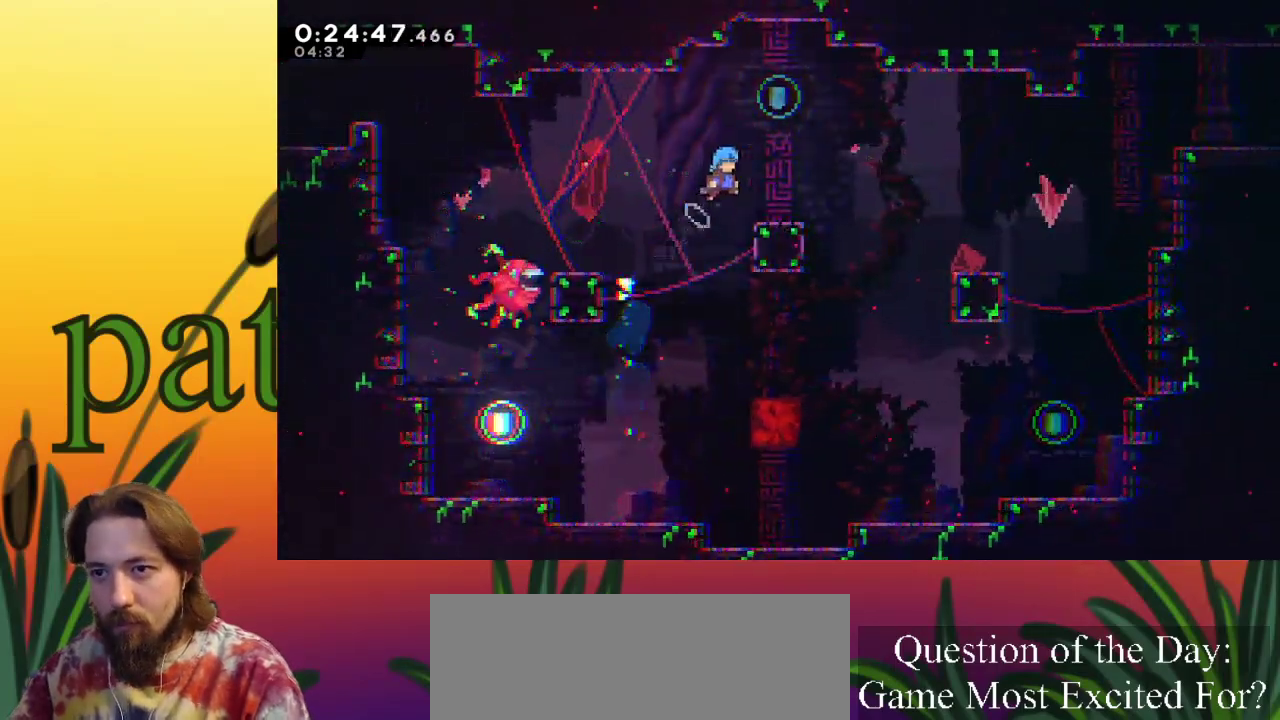
{"keys": ["right"], "events": [[383, "up", "up"], [433, "z", "up"]]}
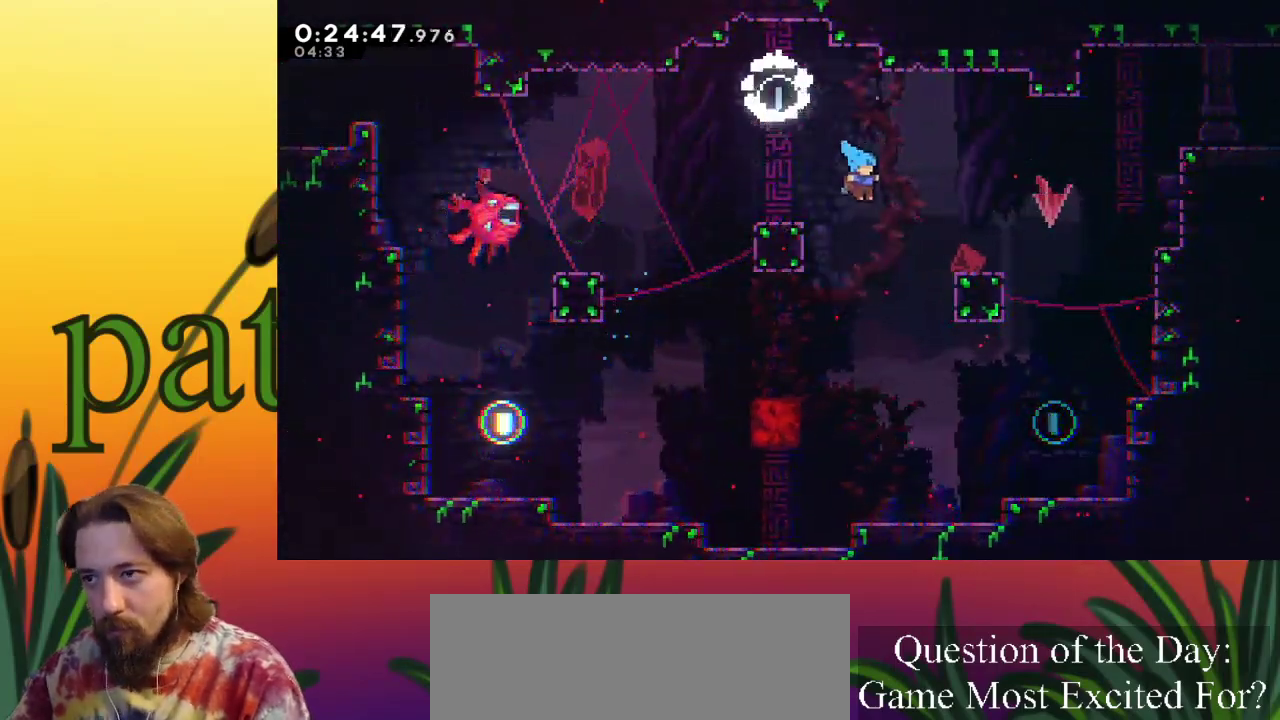
{"keys": ["right"], "events": [[17, "right", "up"], [167, "right", "down"]]}
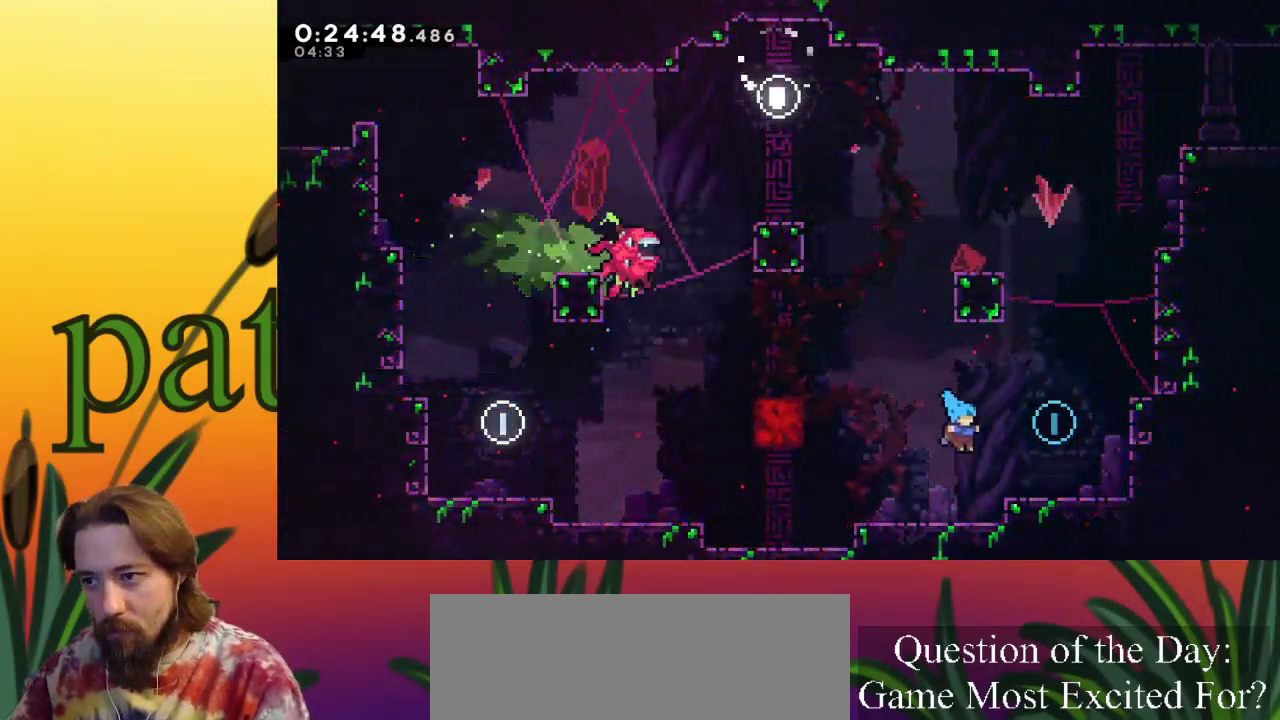
{"keys": ["right"], "events": [[33, "right", "up"], [500, "right", "down"]]}
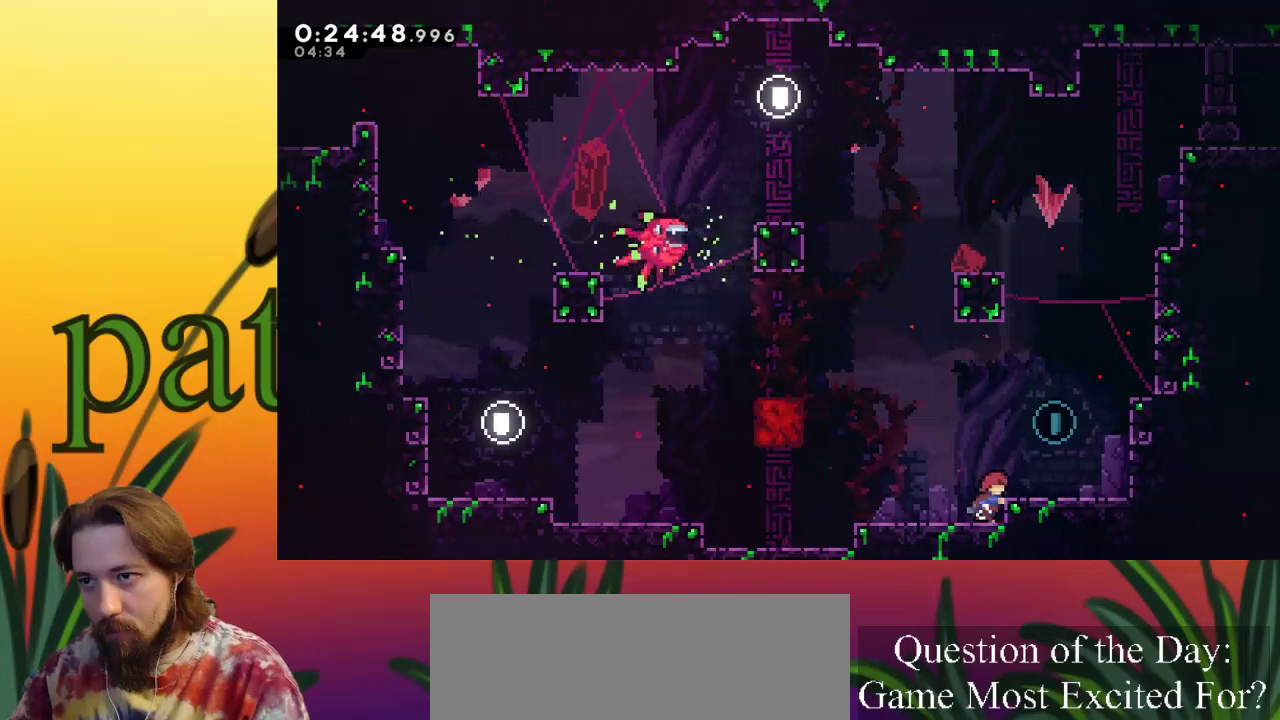
{"keys": ["c", "right", "up"], "events": [[50, "z", "down"], [333, "c", "down"], [333, "up", "down"], [383, "z", "up"]]}
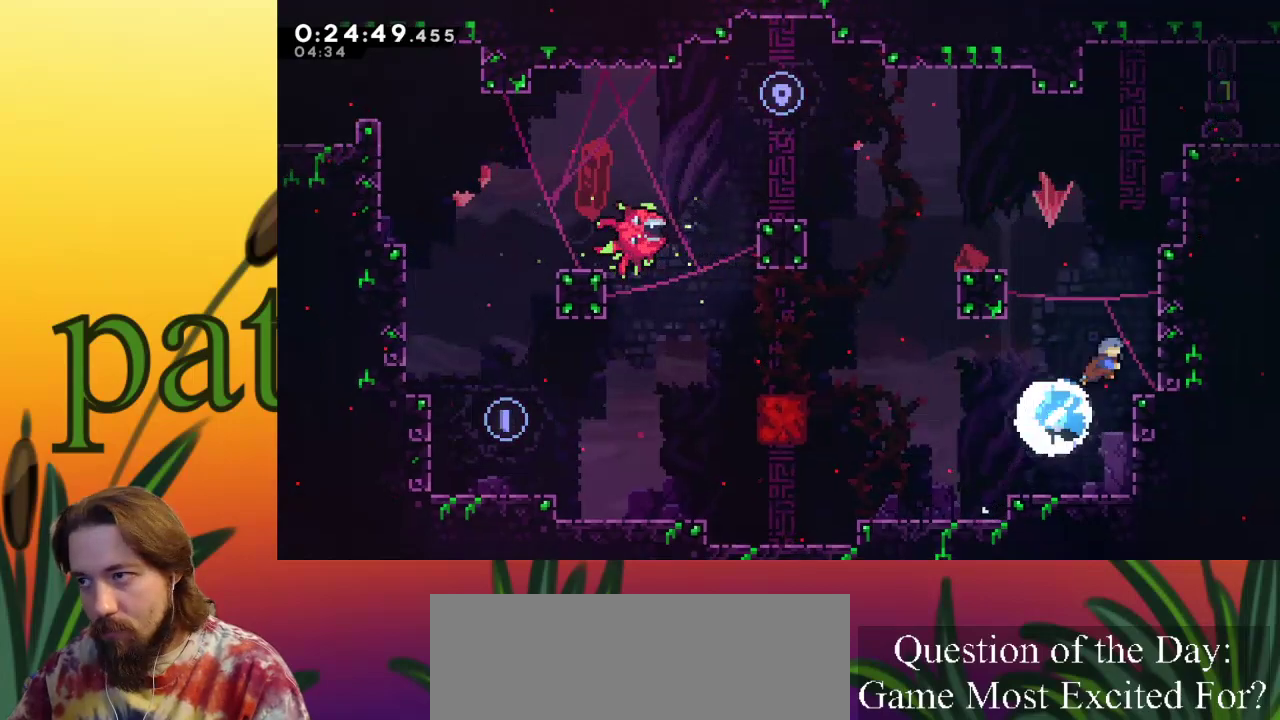
{"keys": ["right", "up", "x"], "events": [[67, "x", "down"], [117, "c", "up"], [200, "z", "down"], [433, "z", "up"]]}
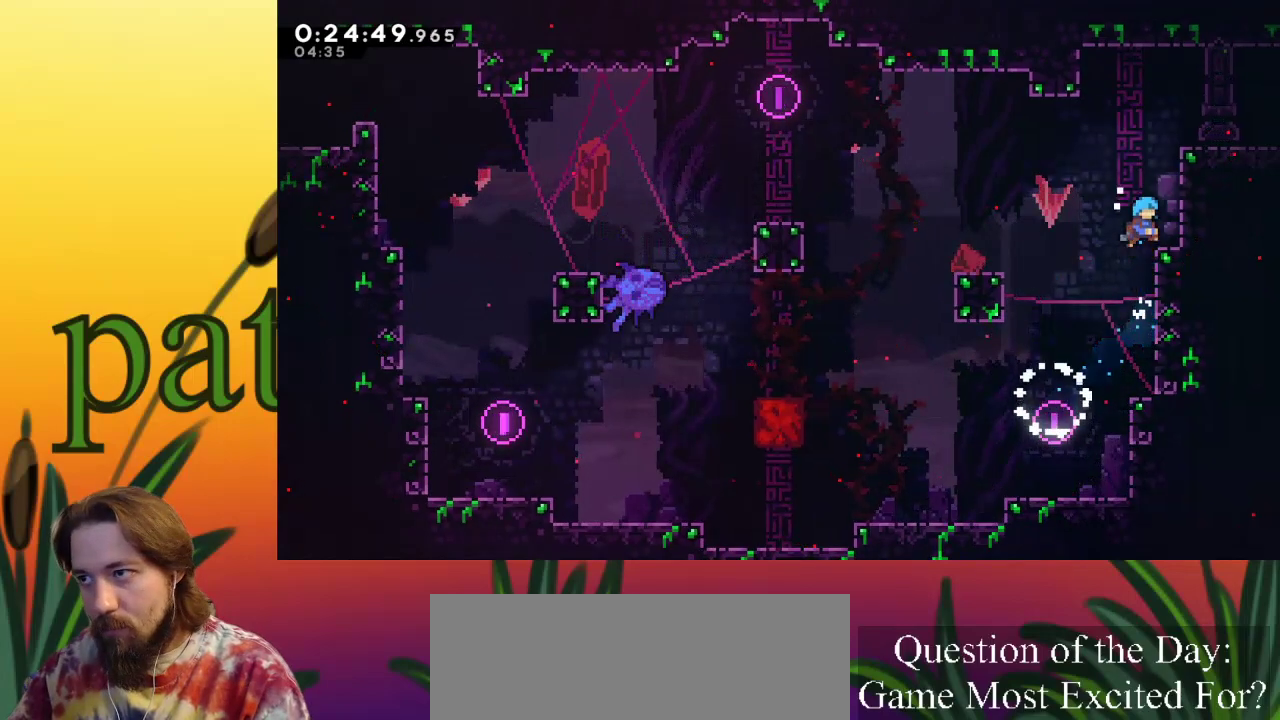
{"keys": ["right", "x", "z"], "events": [[33, "z", "down"], [267, "z", "up"], [367, "z", "down"], [500, "up", "up"]]}
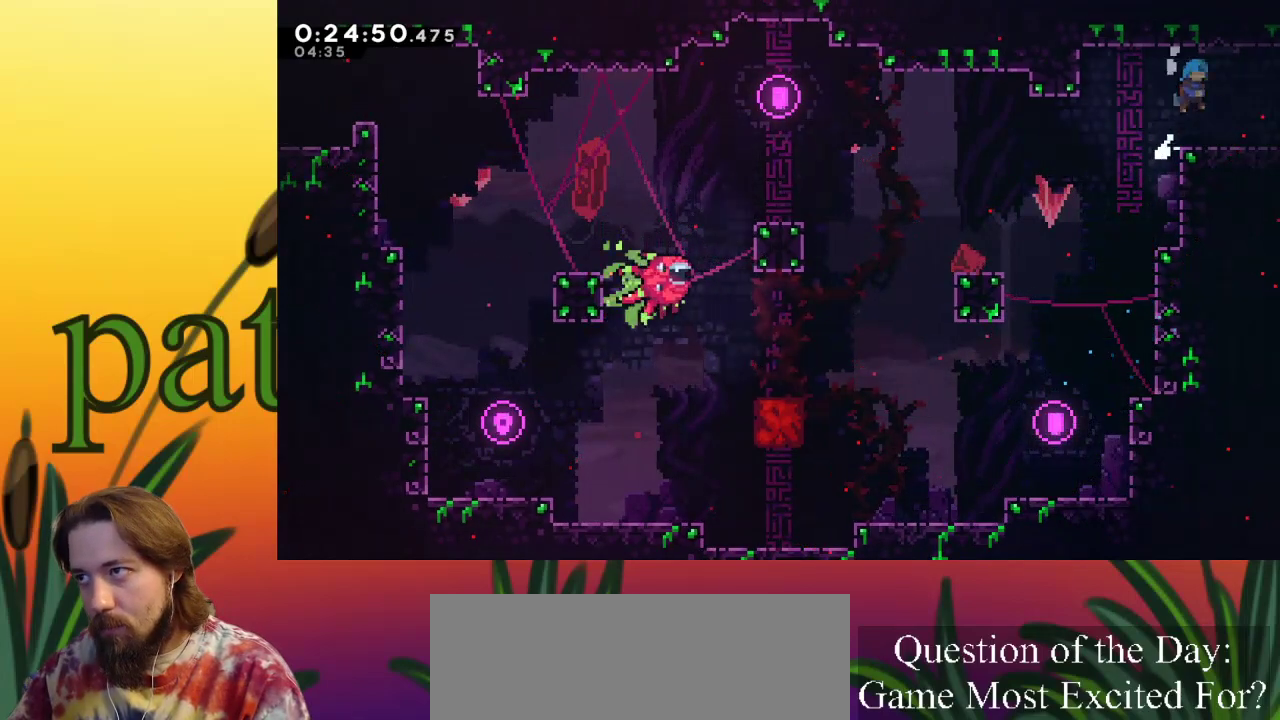
{"keys": ["down", "right"], "events": [[50, "x", "up"], [50, "z", "up"], [333, "down", "down"], [367, "c", "down"], [467, "c", "up"]]}
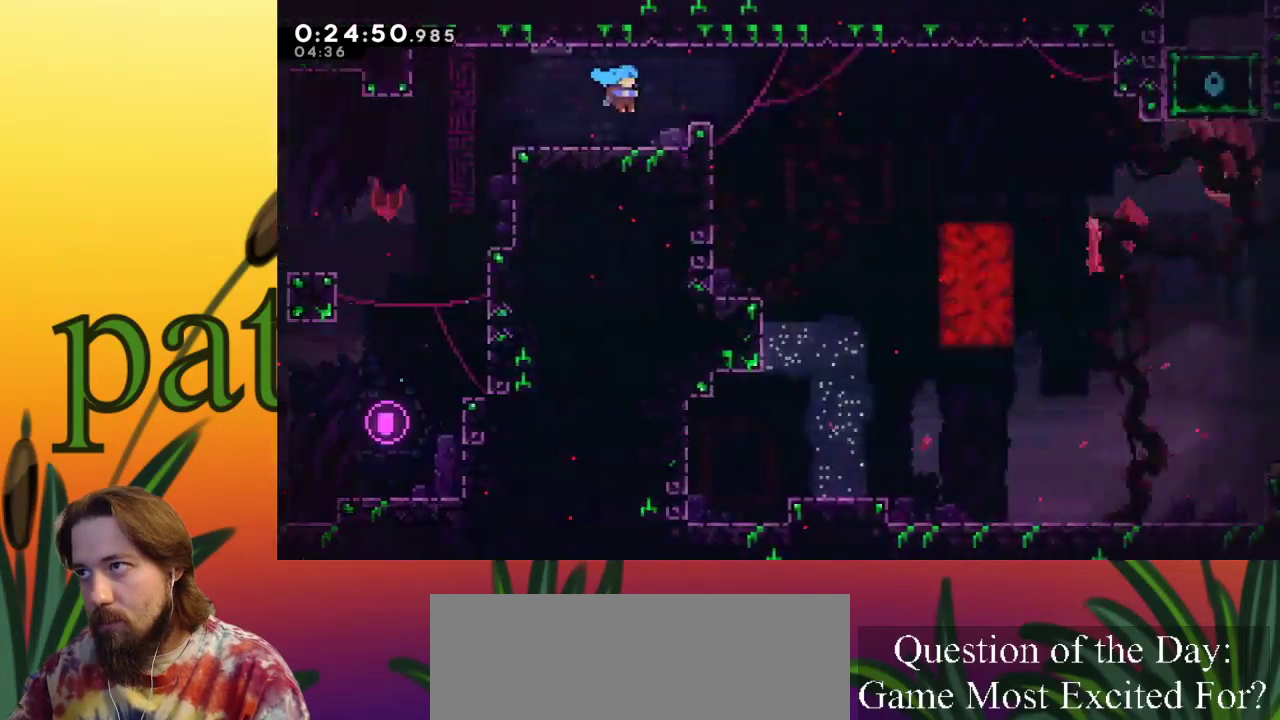
{"keys": [], "events": [[17, "down", "up"], [383, "right", "up"]]}
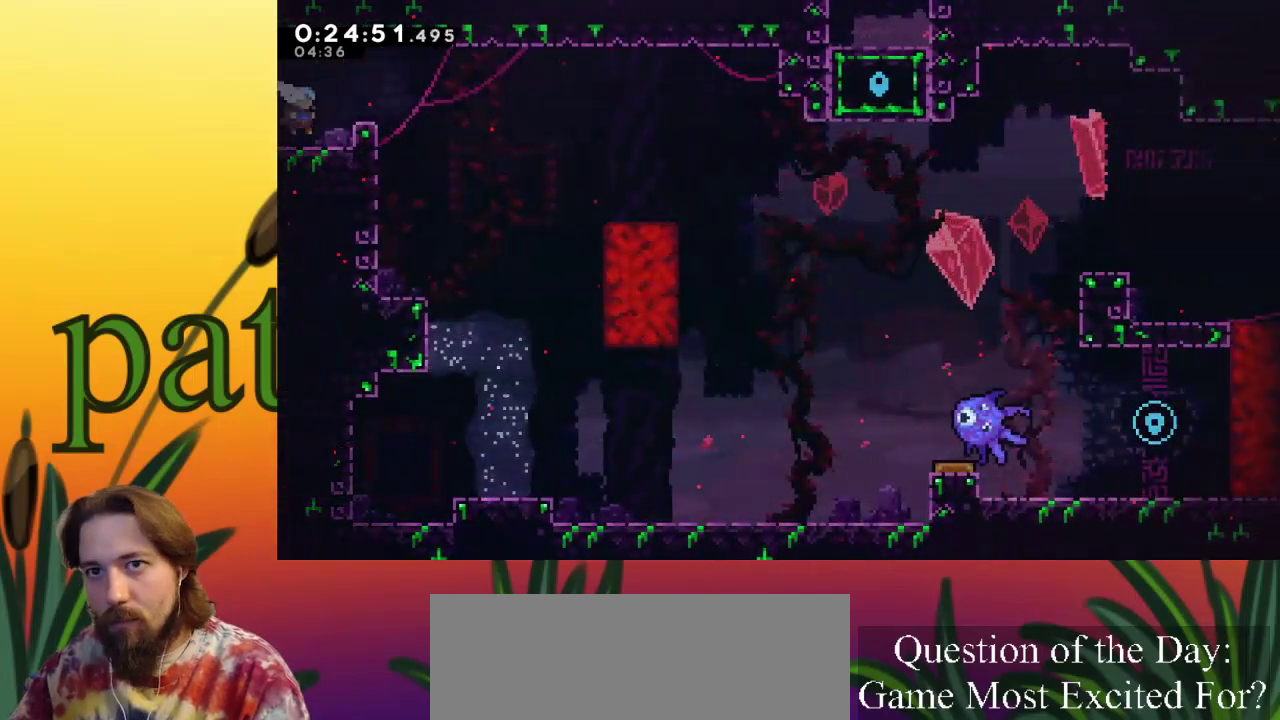
{"keys": ["right", "z"], "events": [[217, "right", "down"], [400, "z", "down"]]}
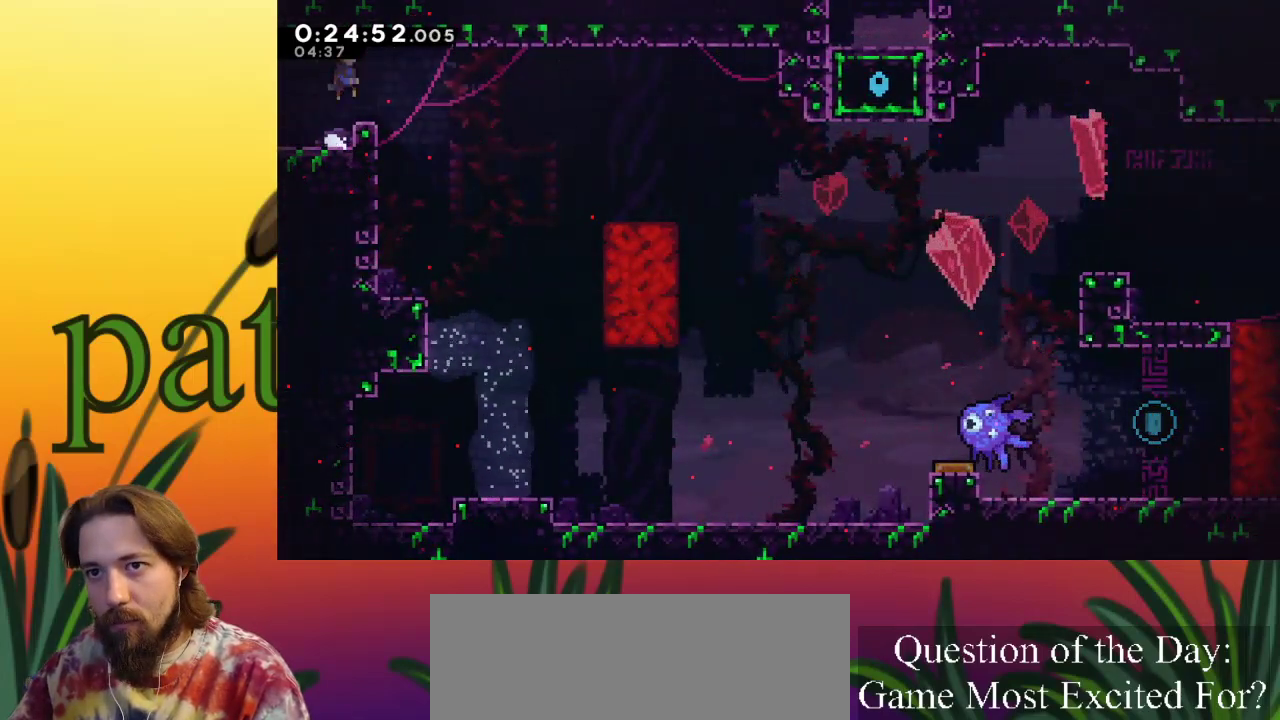
{"keys": ["right"], "events": [[83, "z", "up"], [133, "c", "down"], [283, "c", "up"]]}
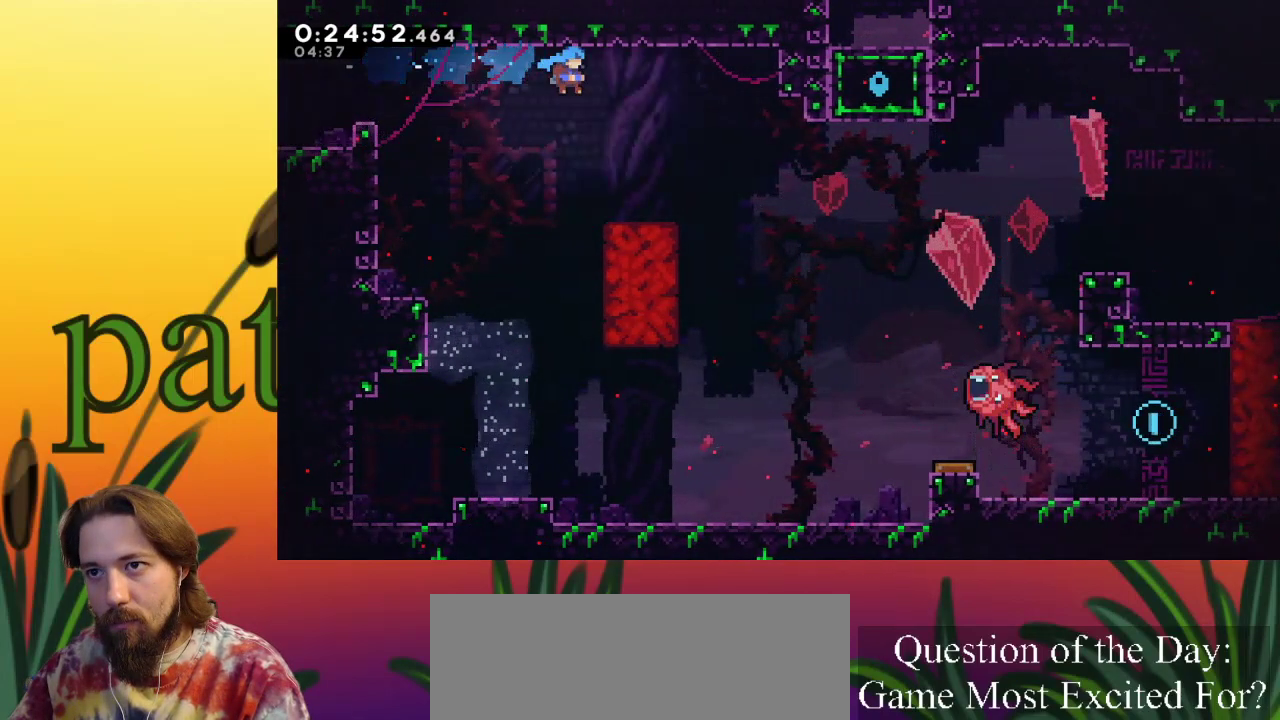
{"keys": ["down", "right"], "events": [[167, "right", "up"], [383, "down", "down"], [383, "right", "down"], [433, "c", "down"], [483, "c", "up"]]}
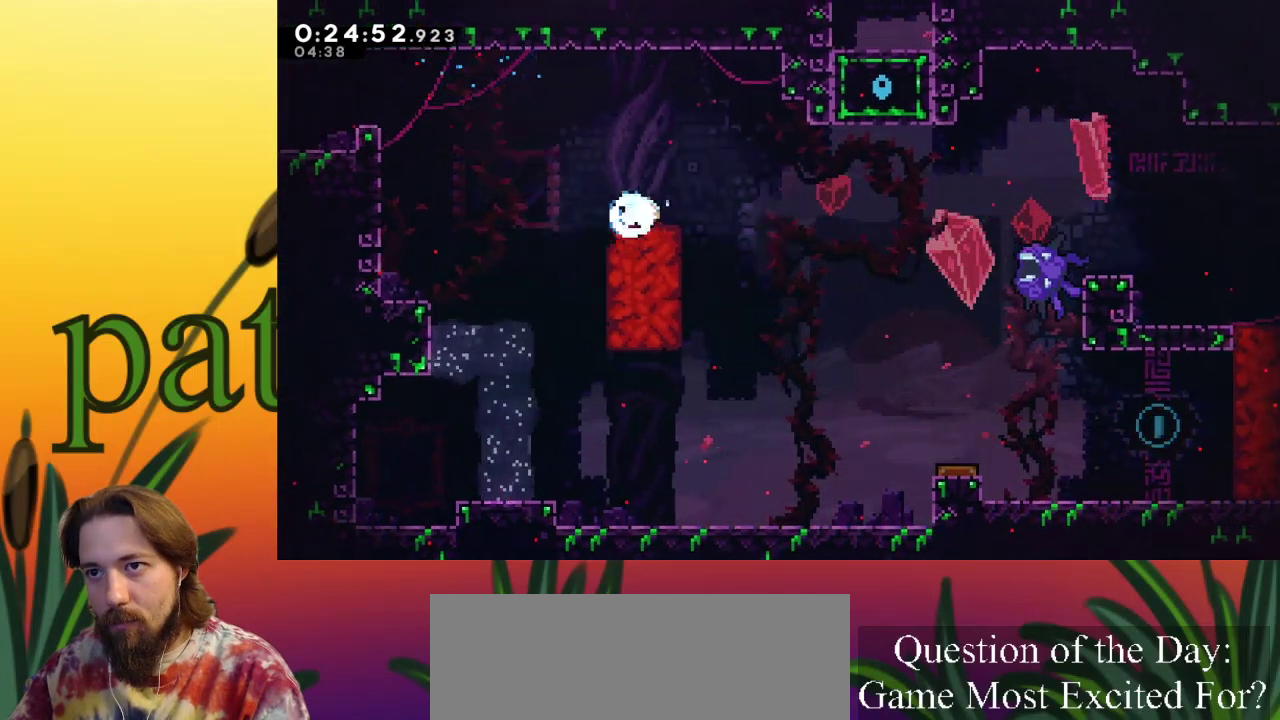
{"keys": ["right"], "events": [[17, "down", "up"], [17, "z", "down"], [300, "z", "up"]]}
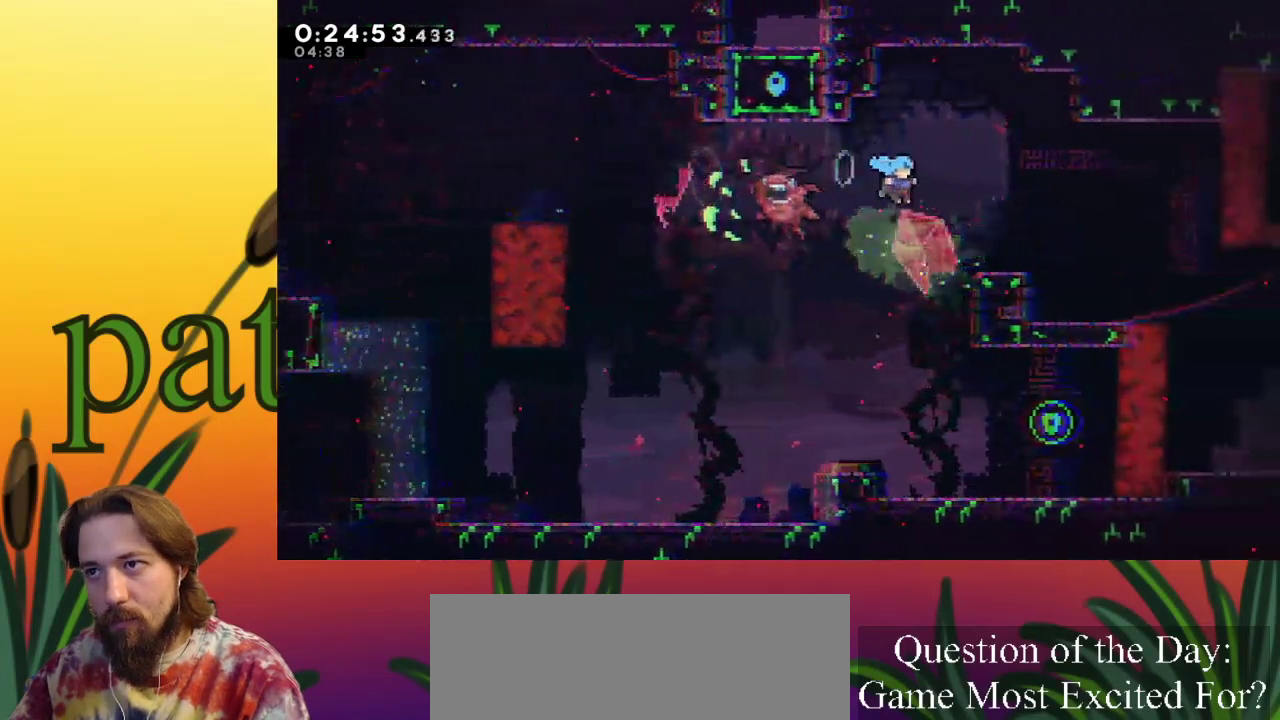
{"keys": ["right"], "events": []}